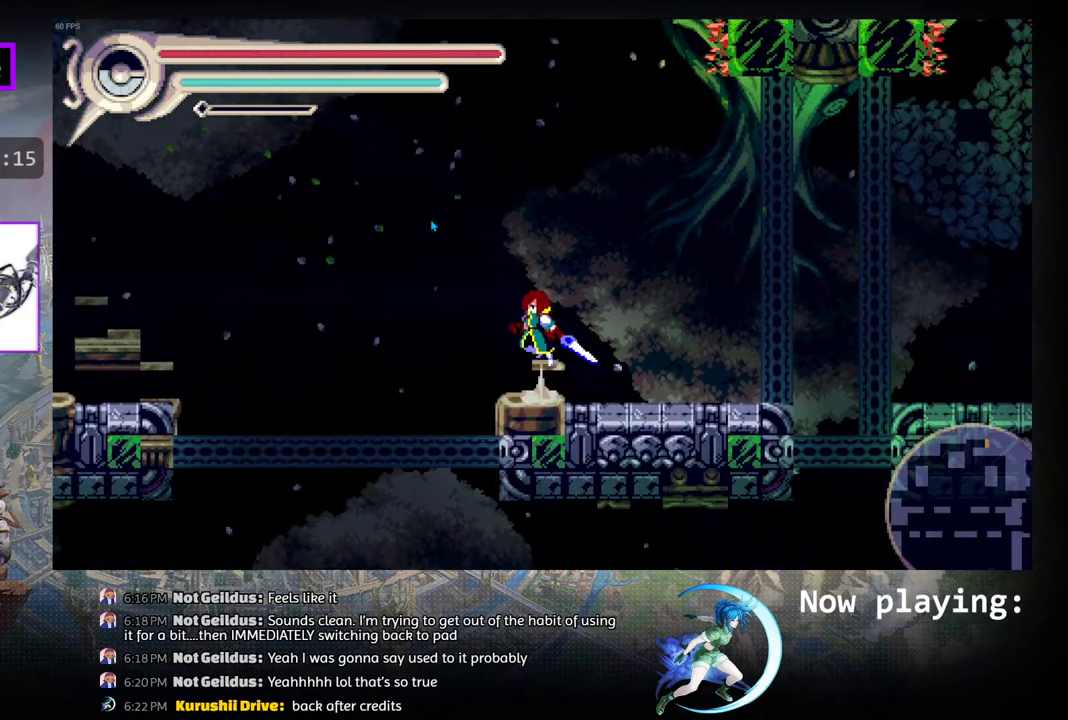
Gameplay with a controller (PlayStation layout); each line is a JSON object with the inputs held at the frame after it. "events" lists button and stick changes between this image and that frame as [ms after this image, input, new state], when the widget could be followed in between. Not read: L2 R2 TOUCHPAD.
{"buttons": [], "left_stick": "center", "right_stick": "center", "events": [[300, "CIRCLE", "up"]]}
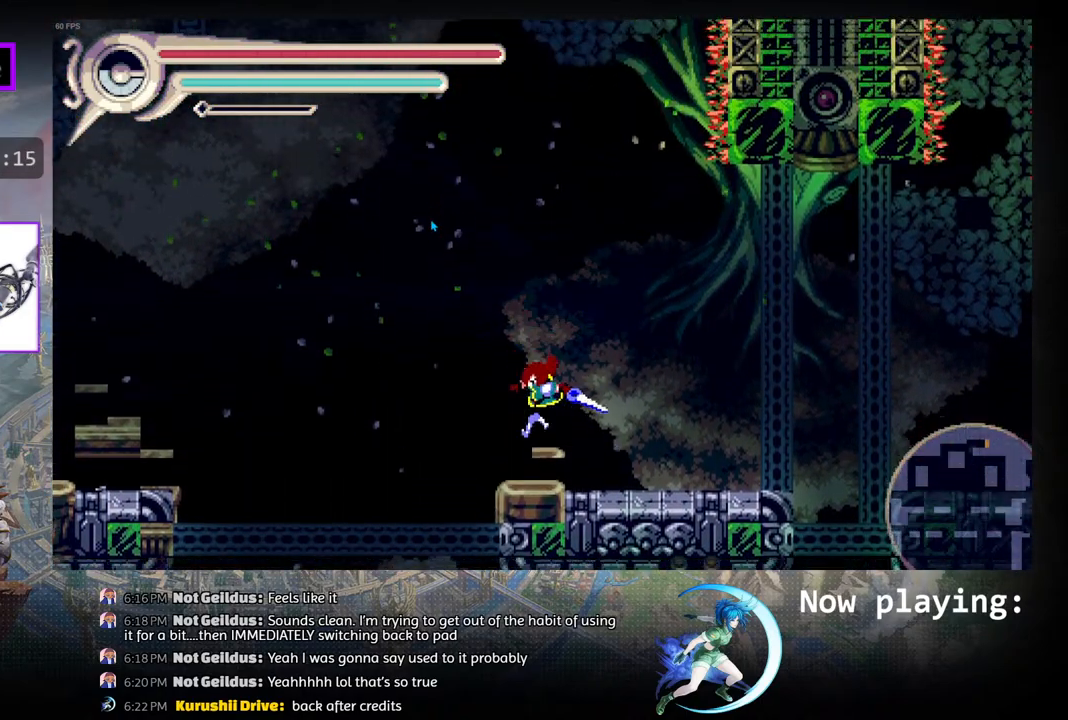
{"buttons": [], "left_stick": "center", "right_stick": "center", "events": []}
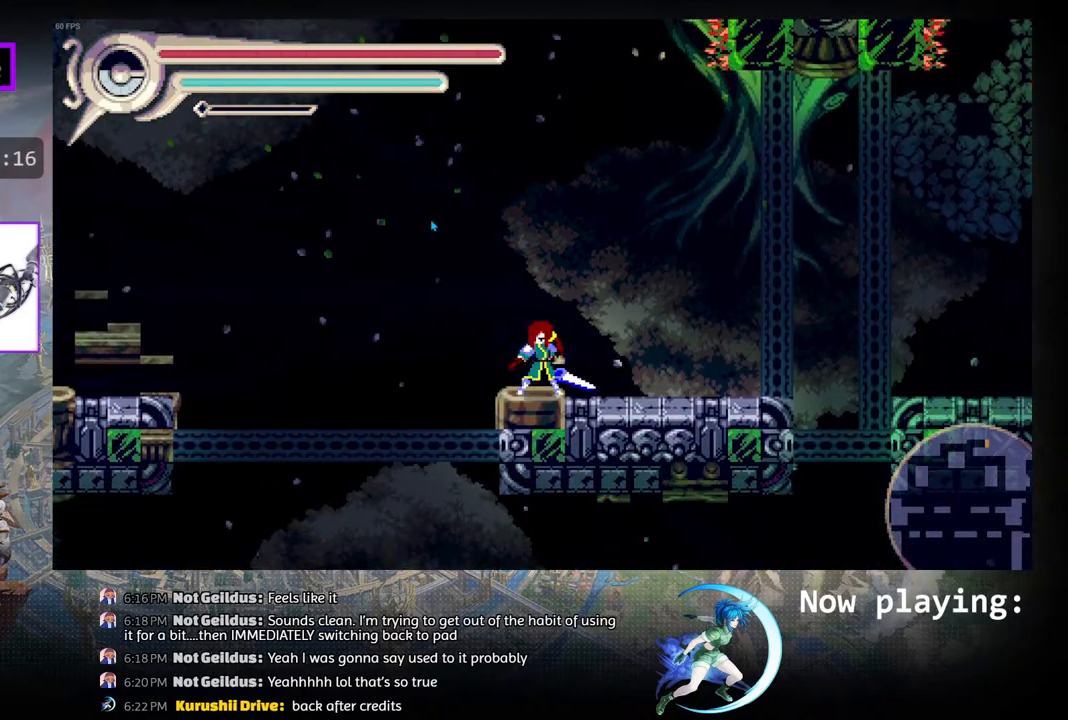
{"buttons": [], "left_stick": "center", "right_stick": "center", "events": [[33, "DPAD_RIGHT", "down"], [350, "DPAD_RIGHT", "up"]]}
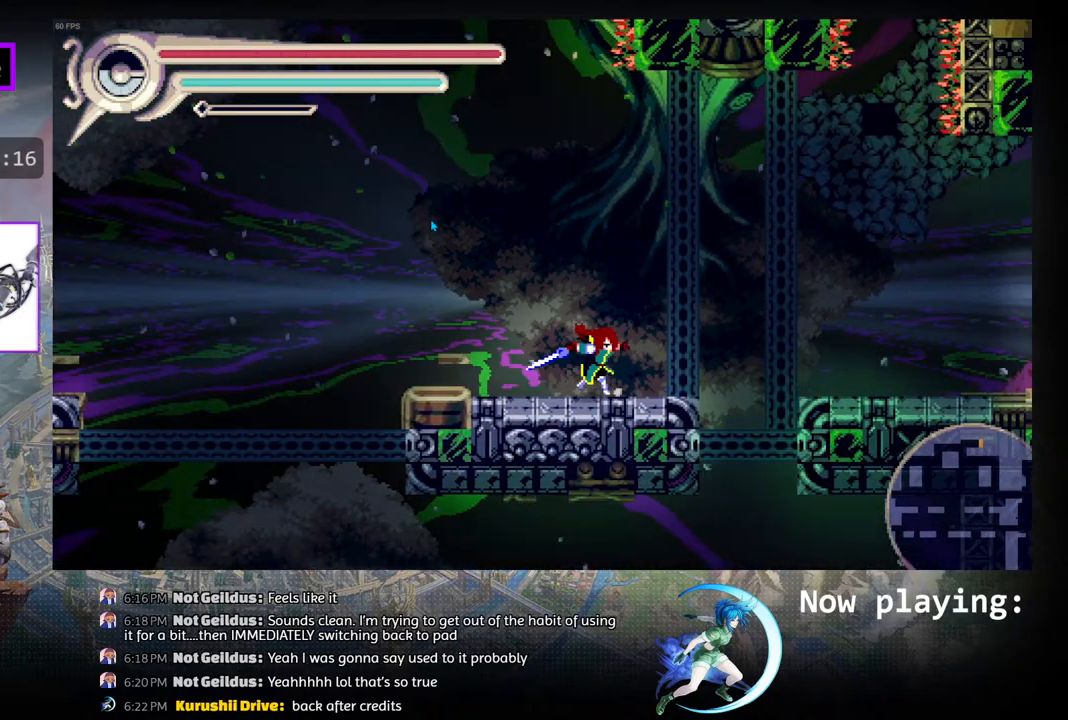
{"buttons": ["CIRCLE"], "left_stick": "center", "right_stick": "center", "events": [[33, "DPAD_LEFT", "down"], [300, "DPAD_LEFT", "up"], [400, "CIRCLE", "down"]]}
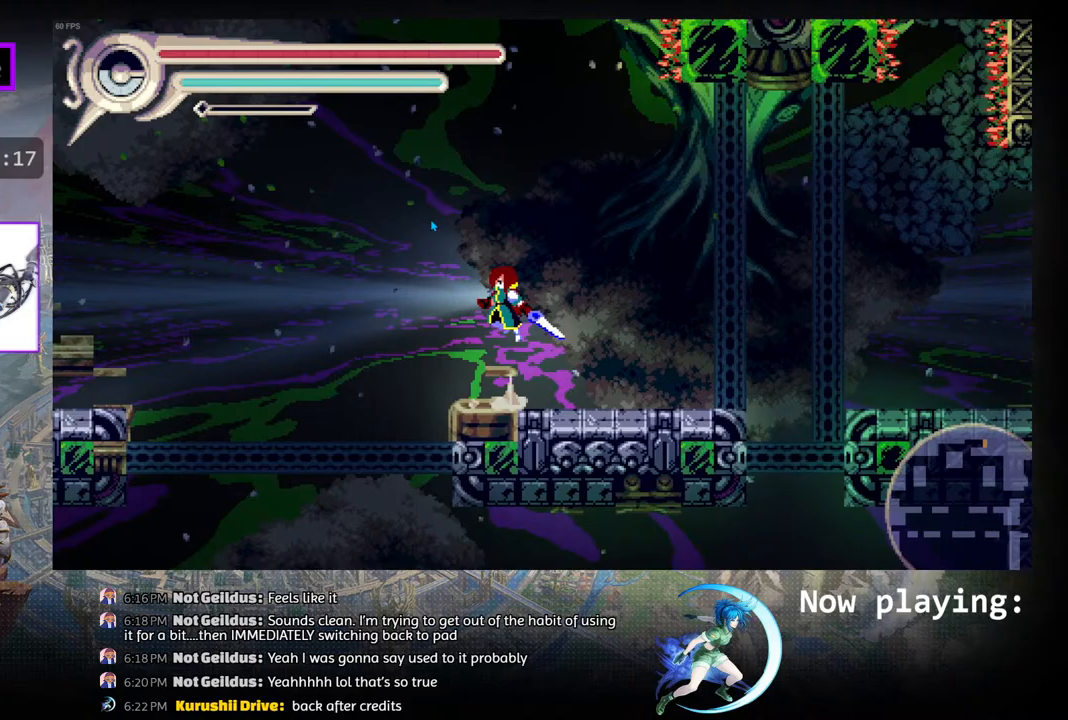
{"buttons": ["CIRCLE"], "left_stick": "center", "right_stick": "center", "events": []}
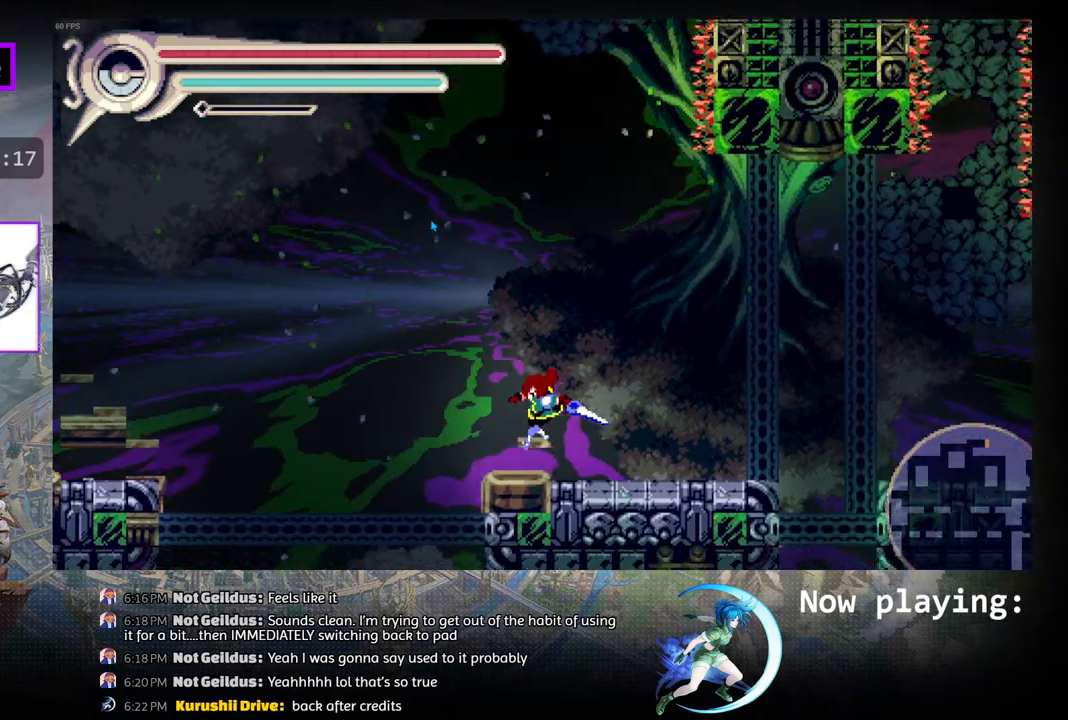
{"buttons": ["DPAD_UP"], "left_stick": "center", "right_stick": "center", "events": [[33, "CIRCLE", "up"], [300, "CIRCLE", "down"], [417, "CIRCLE", "up"], [467, "DPAD_UP", "down"]]}
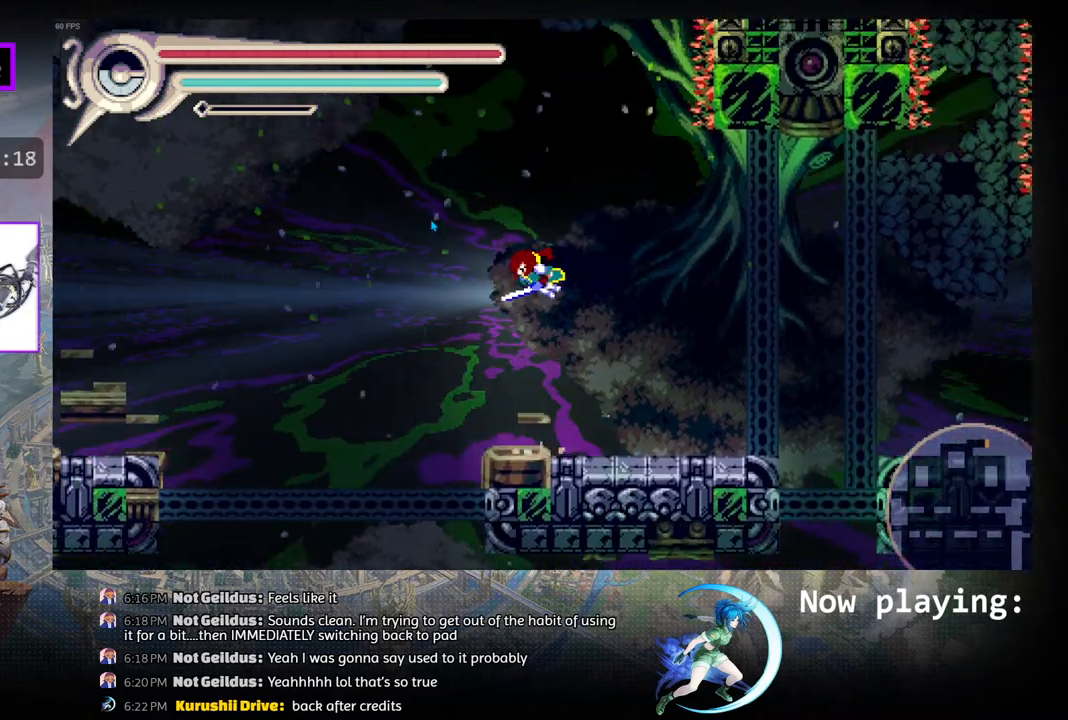
{"buttons": ["DPAD_UP"], "left_stick": "center", "right_stick": "center", "events": []}
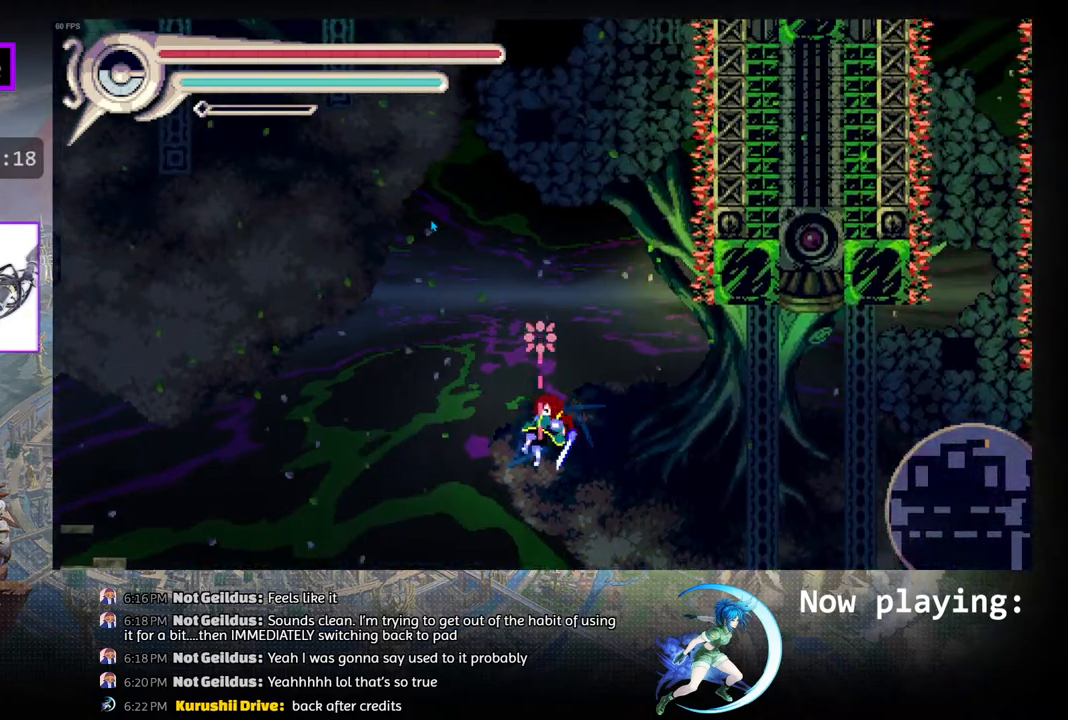
{"buttons": ["DPAD_UP"], "left_stick": "center", "right_stick": "center", "events": []}
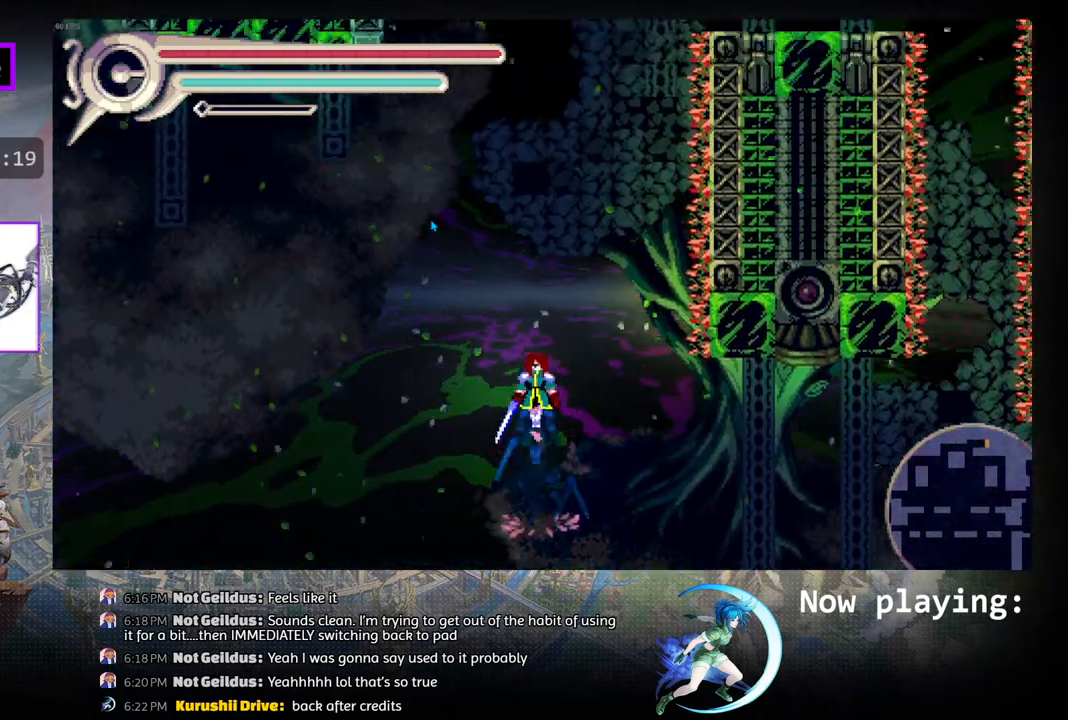
{"buttons": [], "left_stick": "center", "right_stick": "center", "events": [[217, "DPAD_UP", "up"]]}
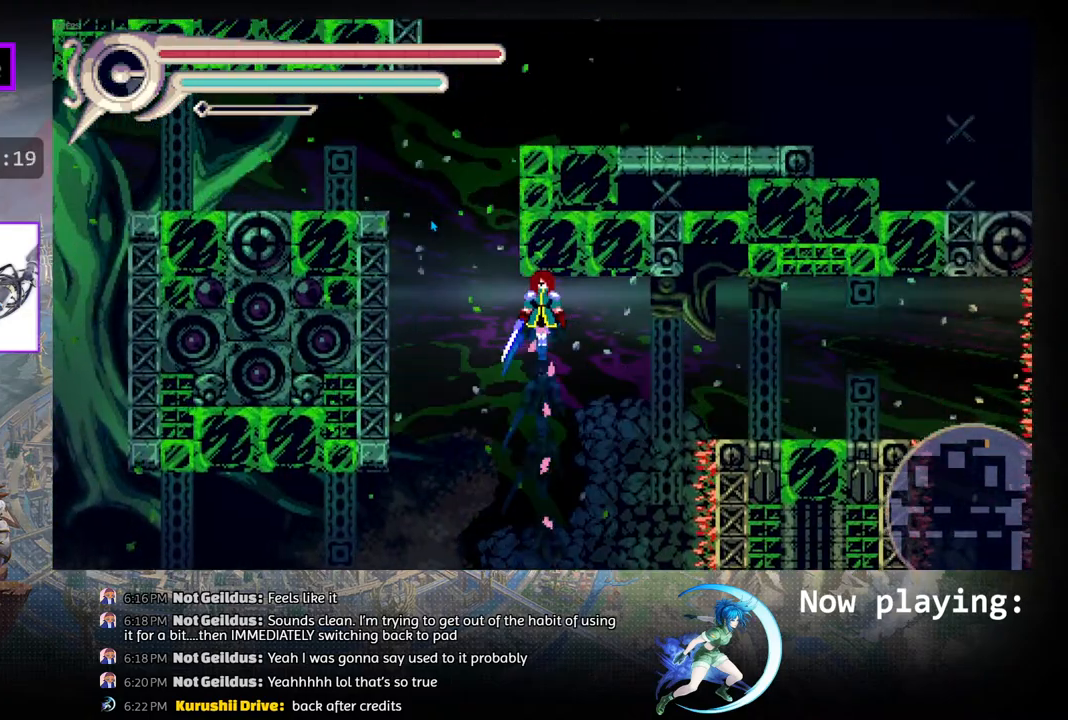
{"buttons": ["R1", "DPAD_LEFT"], "left_stick": "center", "right_stick": "center", "events": [[167, "DPAD_LEFT", "down"], [267, "R1", "down"]]}
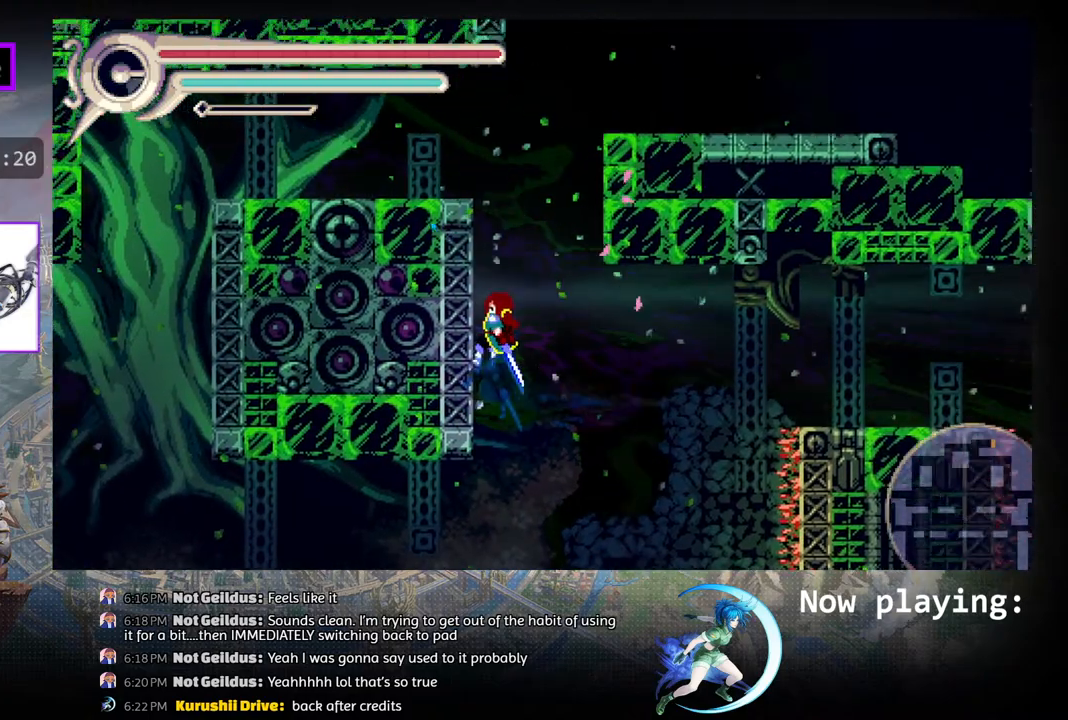
{"buttons": ["R1", "DPAD_LEFT"], "left_stick": "center", "right_stick": "center", "events": [[50, "R1", "up"], [350, "R1", "down"]]}
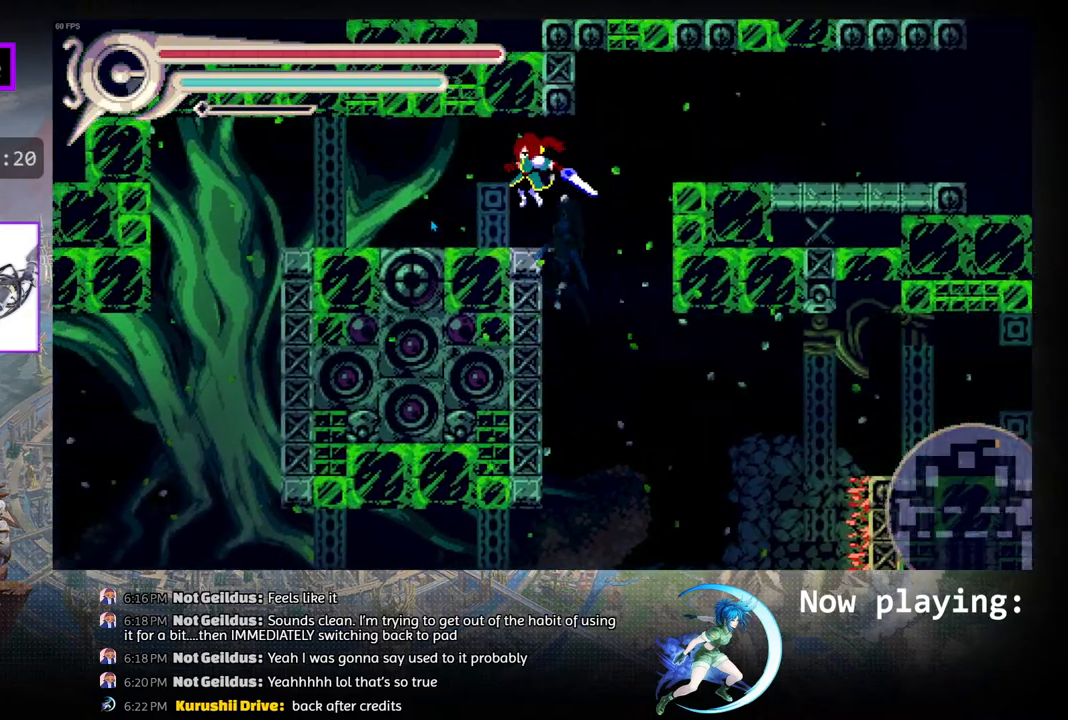
{"buttons": [], "left_stick": "center", "right_stick": "center", "events": [[17, "R1", "up"], [133, "DPAD_LEFT", "up"]]}
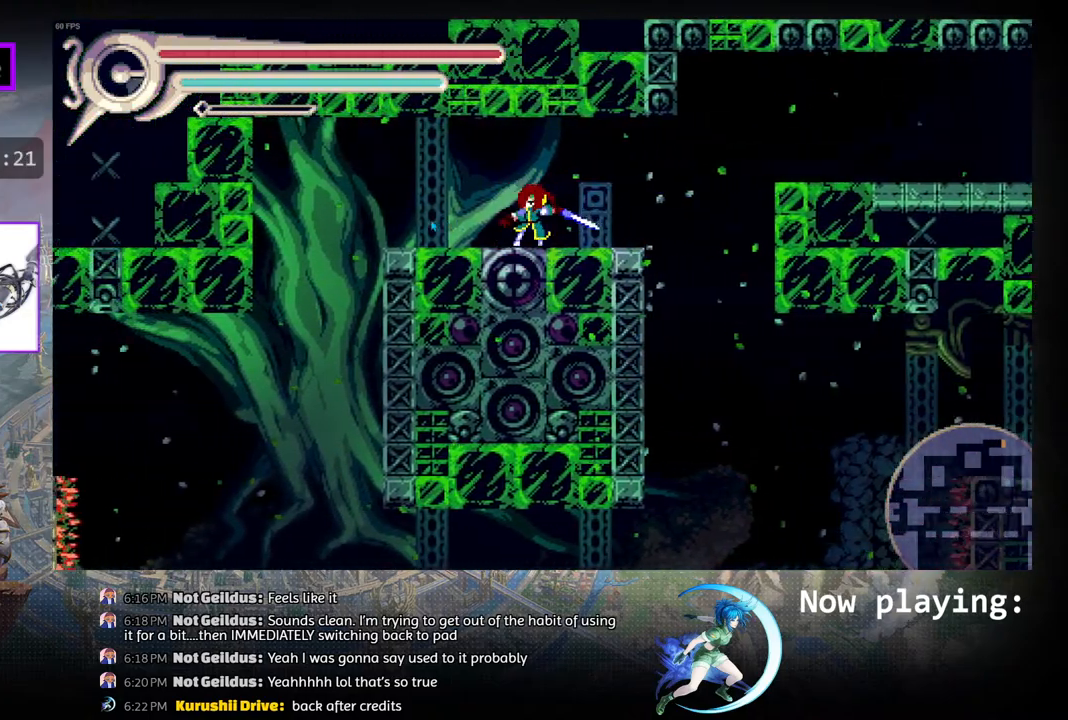
{"buttons": [], "left_stick": "center", "right_stick": "center", "events": []}
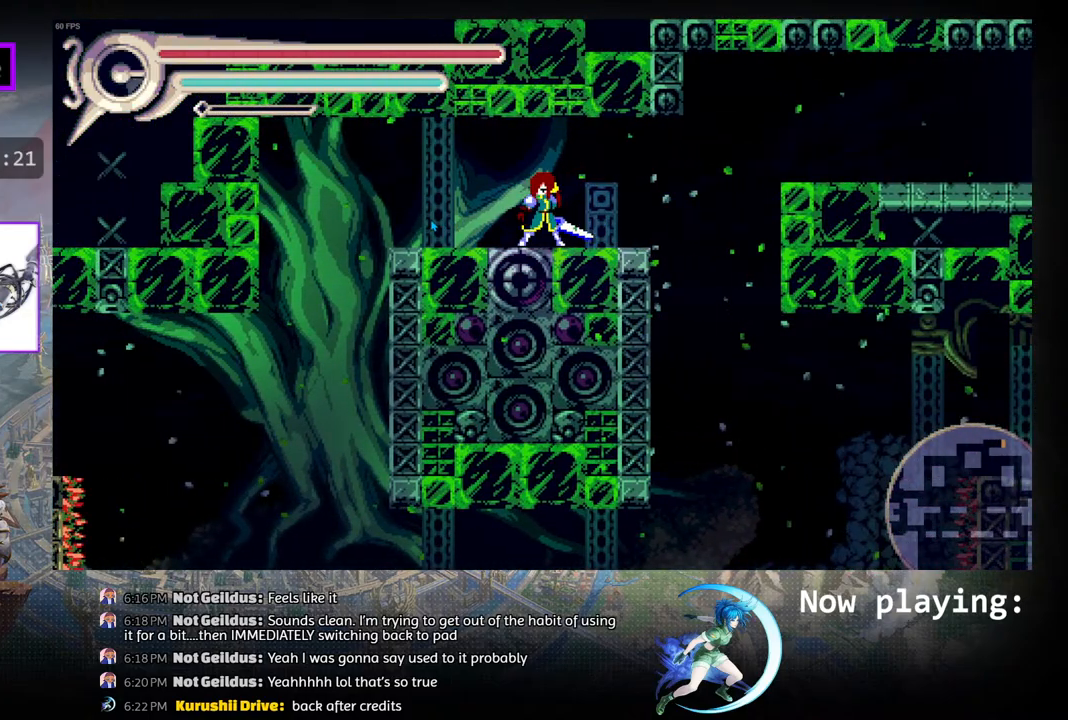
{"buttons": ["DPAD_RIGHT"], "left_stick": "center", "right_stick": "center", "events": [[17, "DPAD_RIGHT", "down"], [267, "CIRCLE", "down"], [450, "CIRCLE", "up"]]}
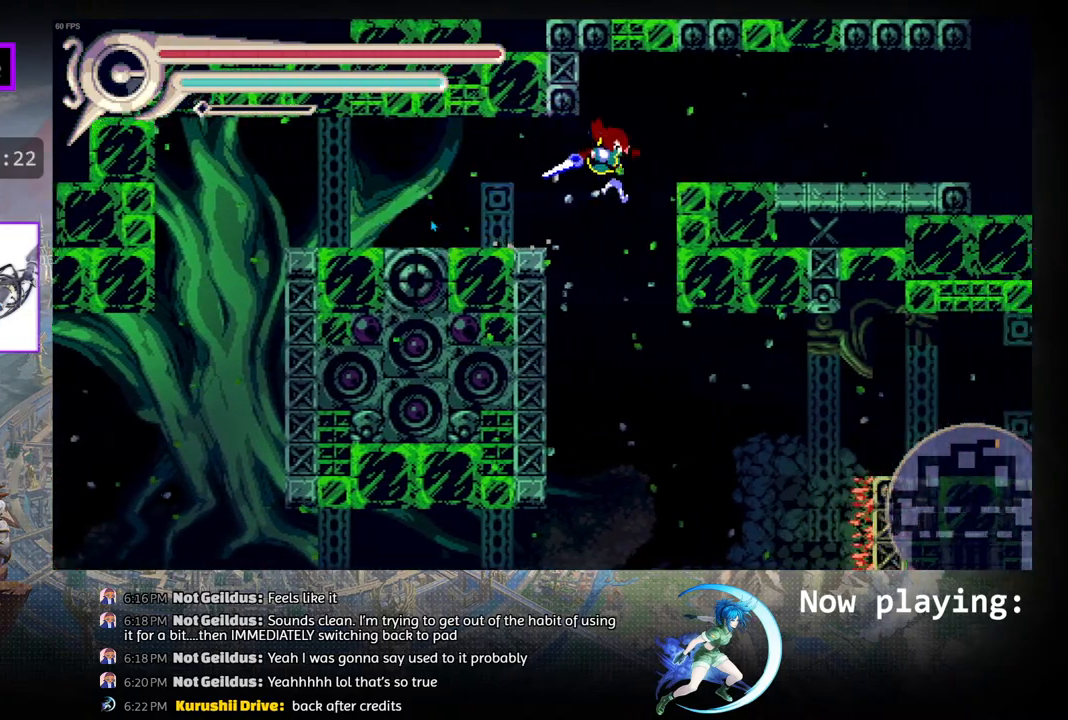
{"buttons": ["DPAD_RIGHT"], "left_stick": "center", "right_stick": "center", "events": [[33, "R1", "down"], [333, "R1", "up"]]}
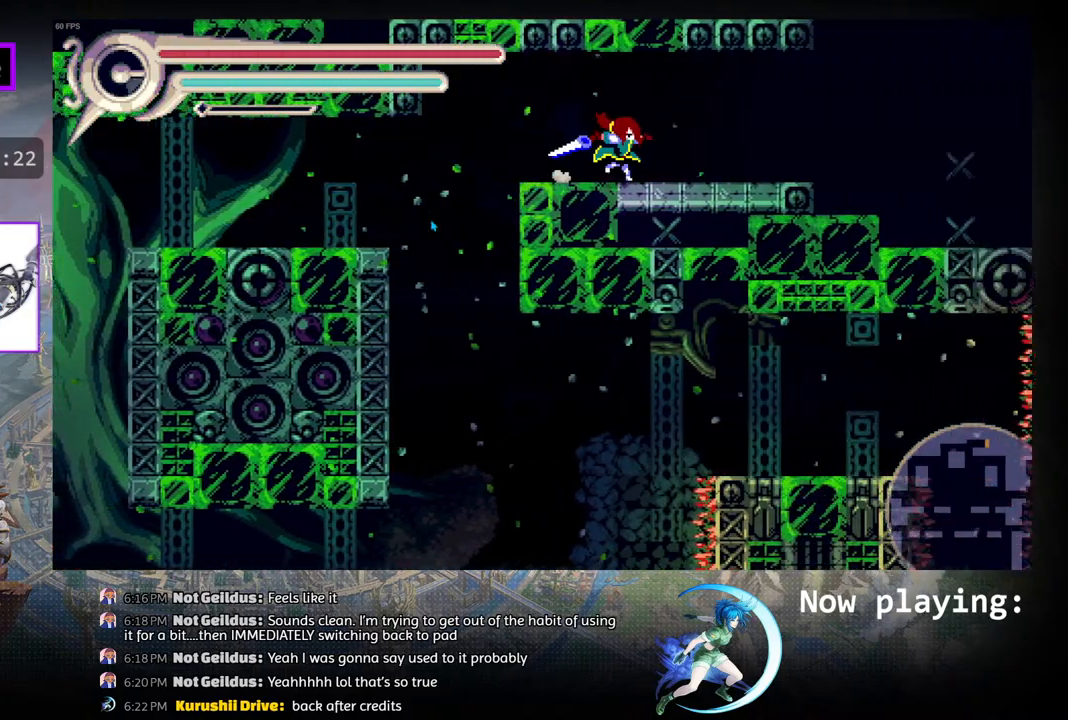
{"buttons": [], "left_stick": "center", "right_stick": "center", "events": [[83, "R1", "down"], [367, "R1", "up"], [417, "DPAD_RIGHT", "up"]]}
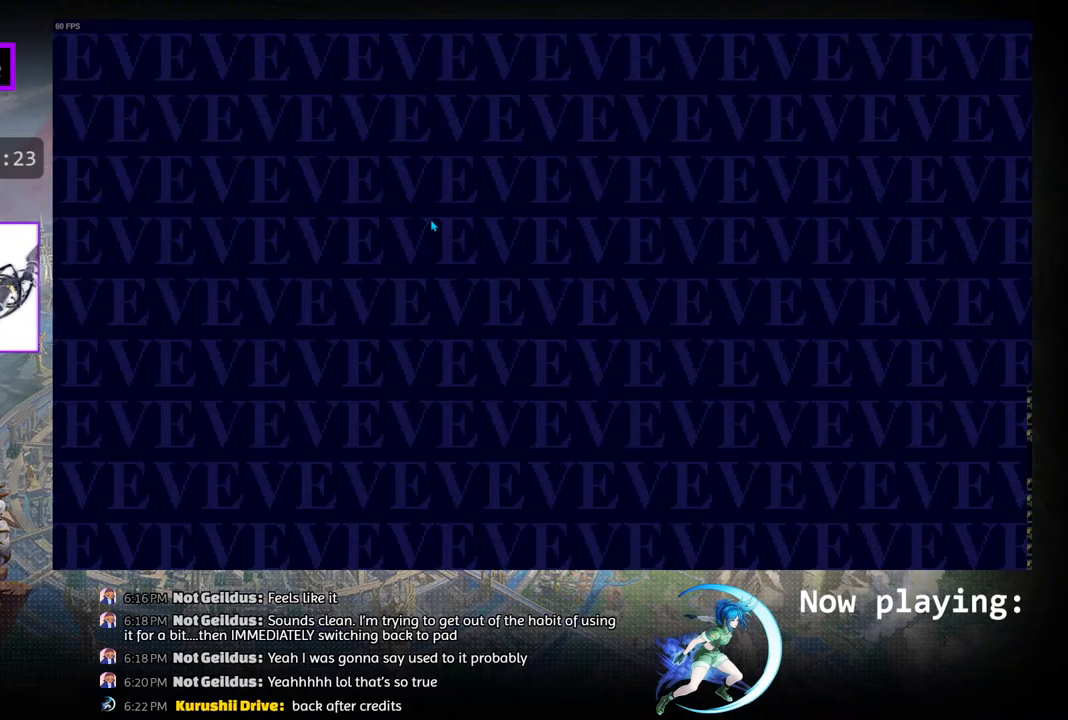
{"buttons": [], "left_stick": "center", "right_stick": "center", "events": []}
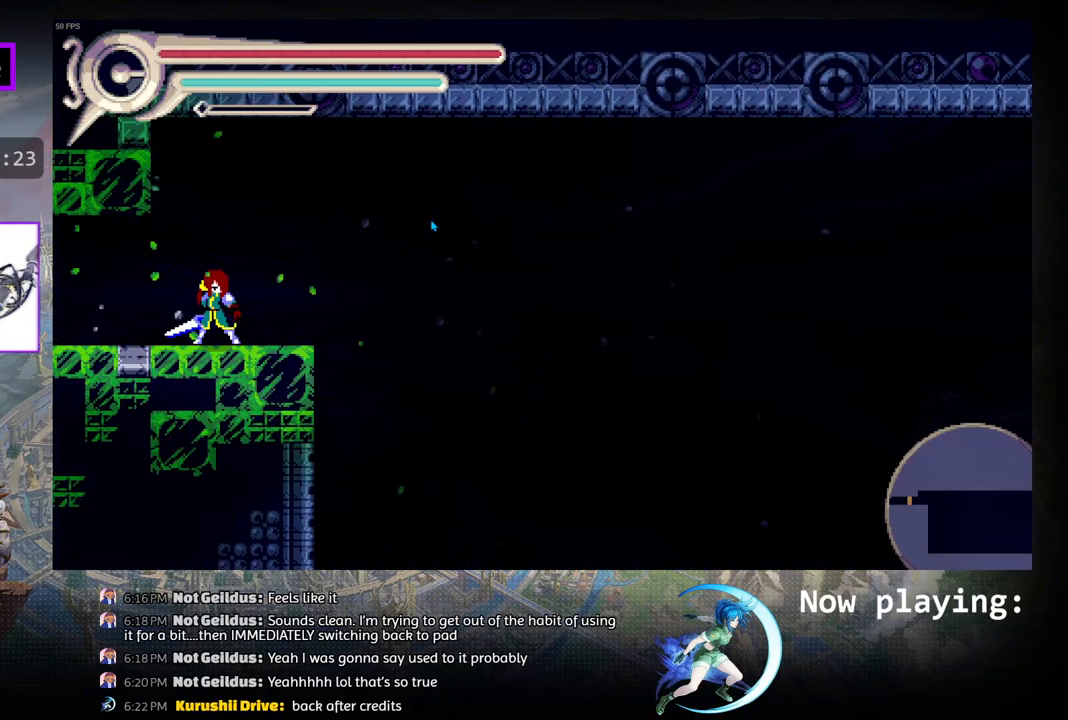
{"buttons": [], "left_stick": "center", "right_stick": "center", "events": [[50, "DPAD_RIGHT", "down"], [133, "DPAD_RIGHT", "up"]]}
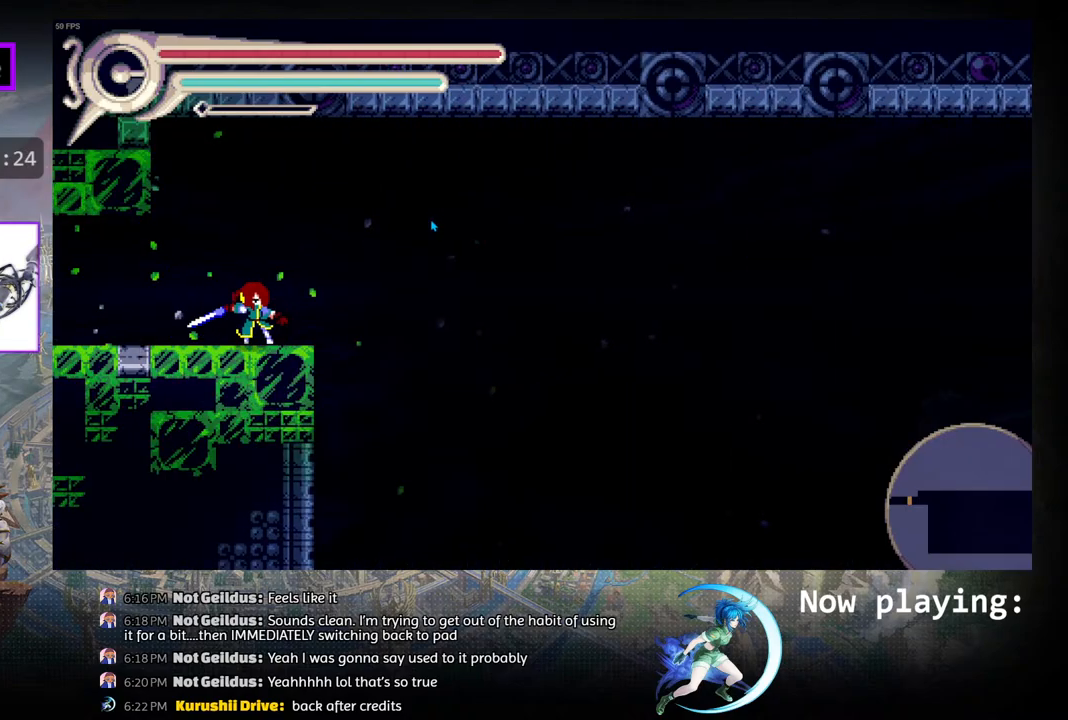
{"buttons": [], "left_stick": "center", "right_stick": "center", "events": []}
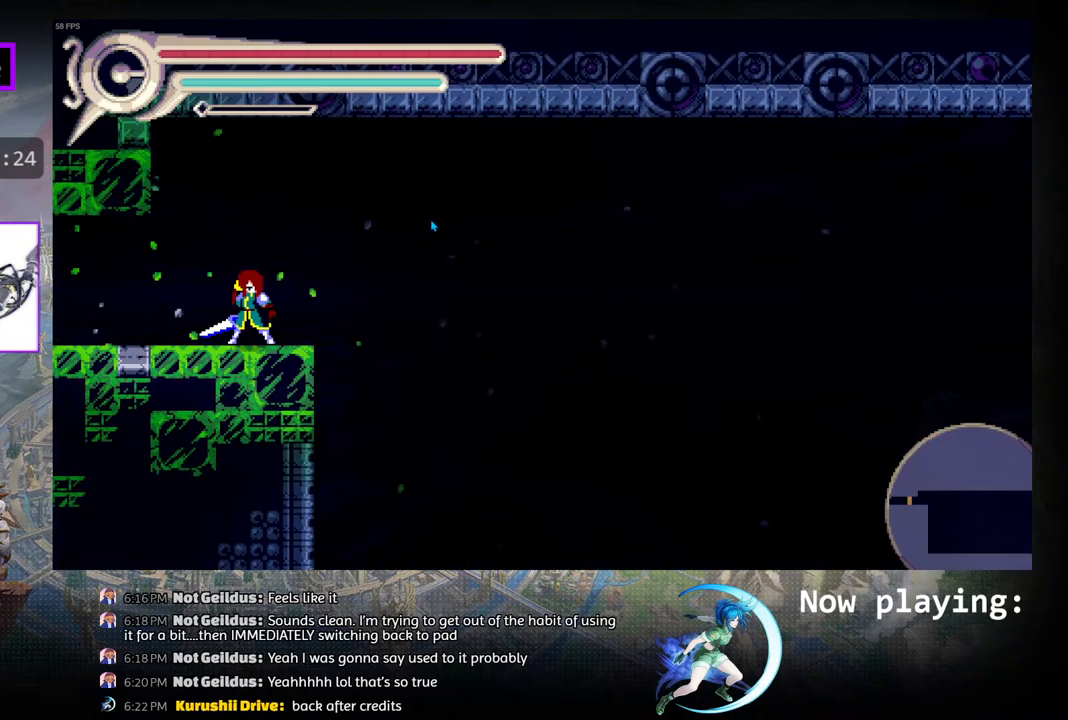
{"buttons": [], "left_stick": "center", "right_stick": "center", "events": []}
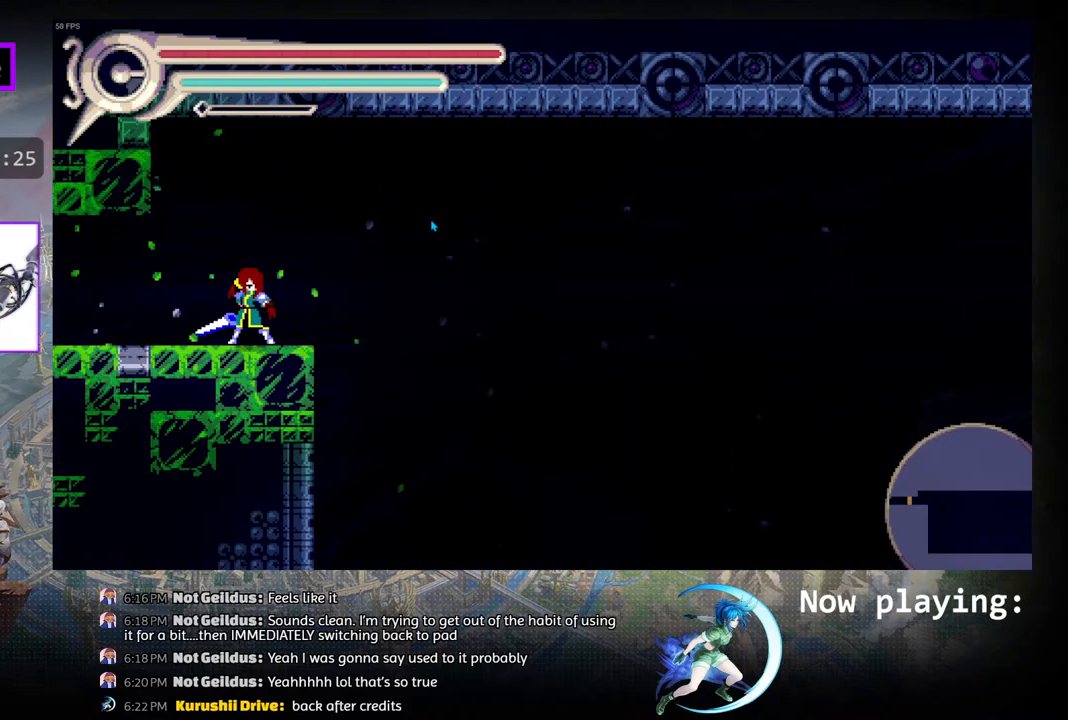
{"buttons": [], "left_stick": "center", "right_stick": "center", "events": []}
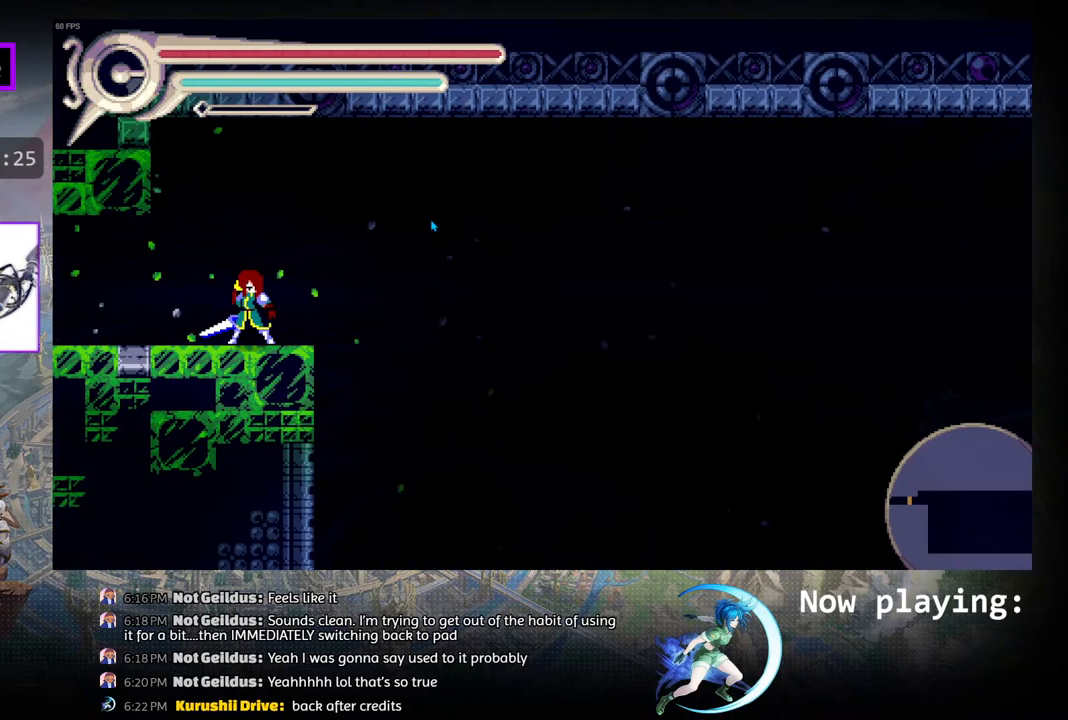
{"buttons": ["R1", "DPAD_LEFT"], "left_stick": "center", "right_stick": "center", "events": [[283, "DPAD_LEFT", "down"], [467, "R1", "down"]]}
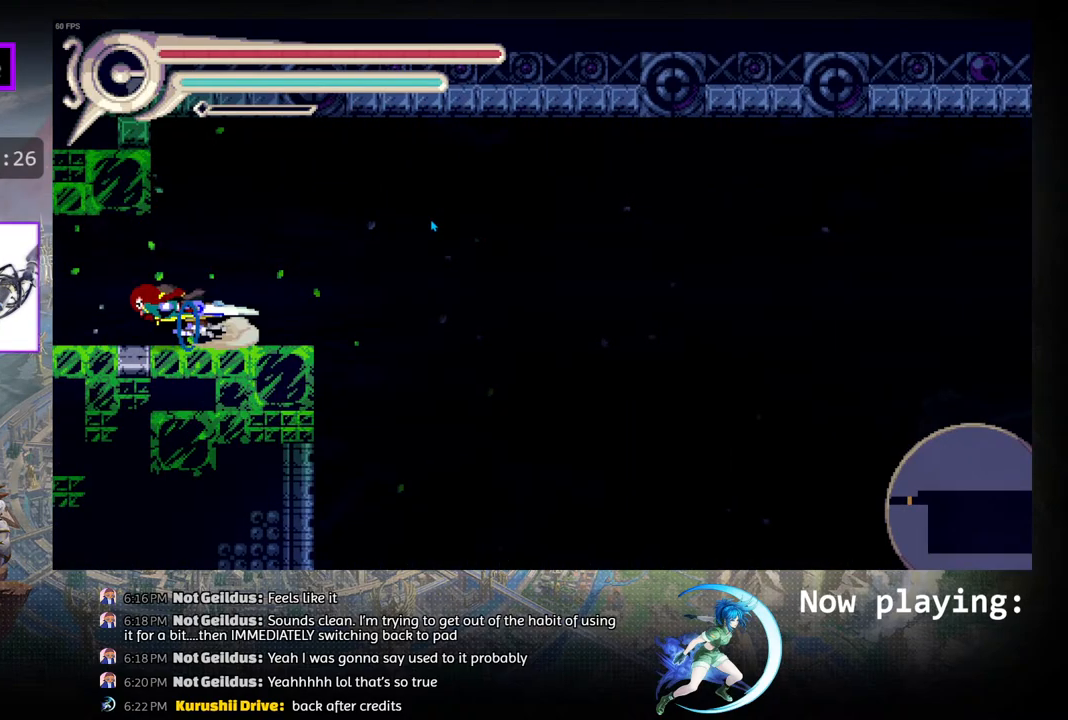
{"buttons": [], "left_stick": "center", "right_stick": "center", "events": [[167, "DPAD_LEFT", "up"], [183, "R1", "up"]]}
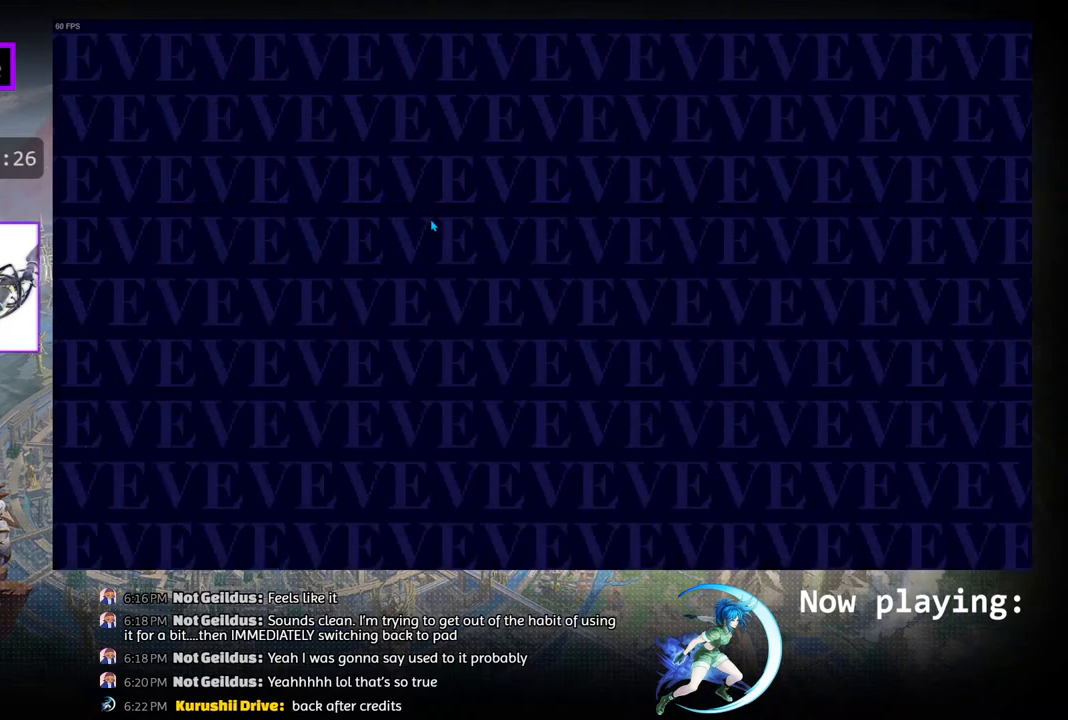
{"buttons": [], "left_stick": "center", "right_stick": "center", "events": []}
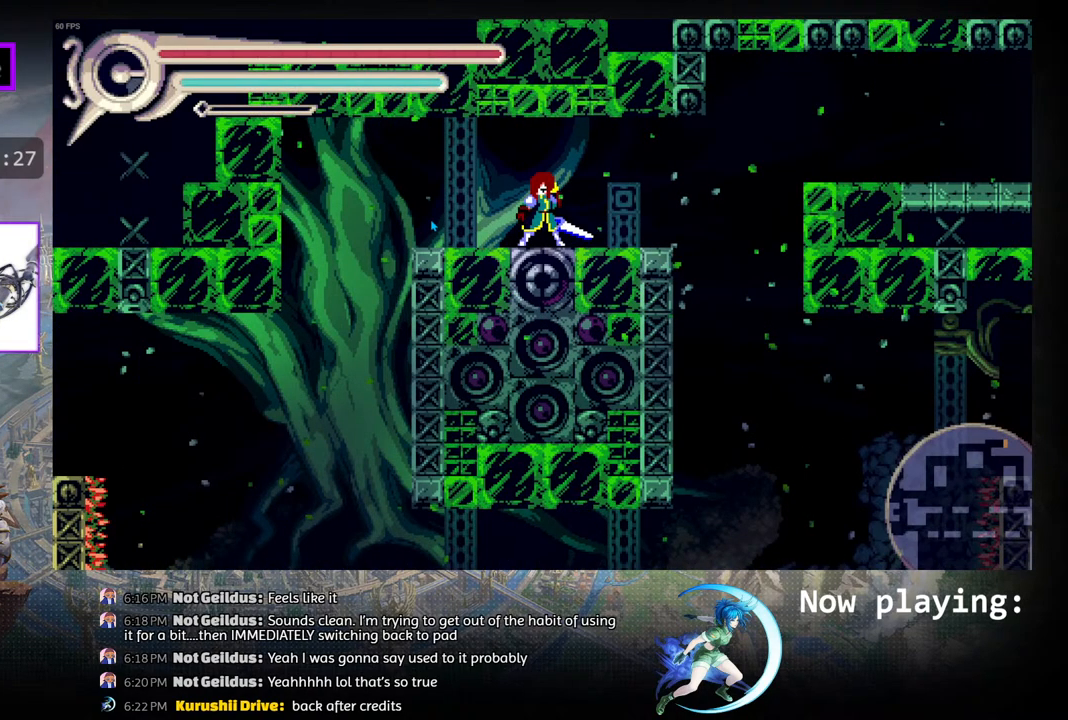
{"buttons": [], "left_stick": "center", "right_stick": "center", "events": [[250, "DPAD_LEFT", "down"], [383, "DPAD_LEFT", "up"]]}
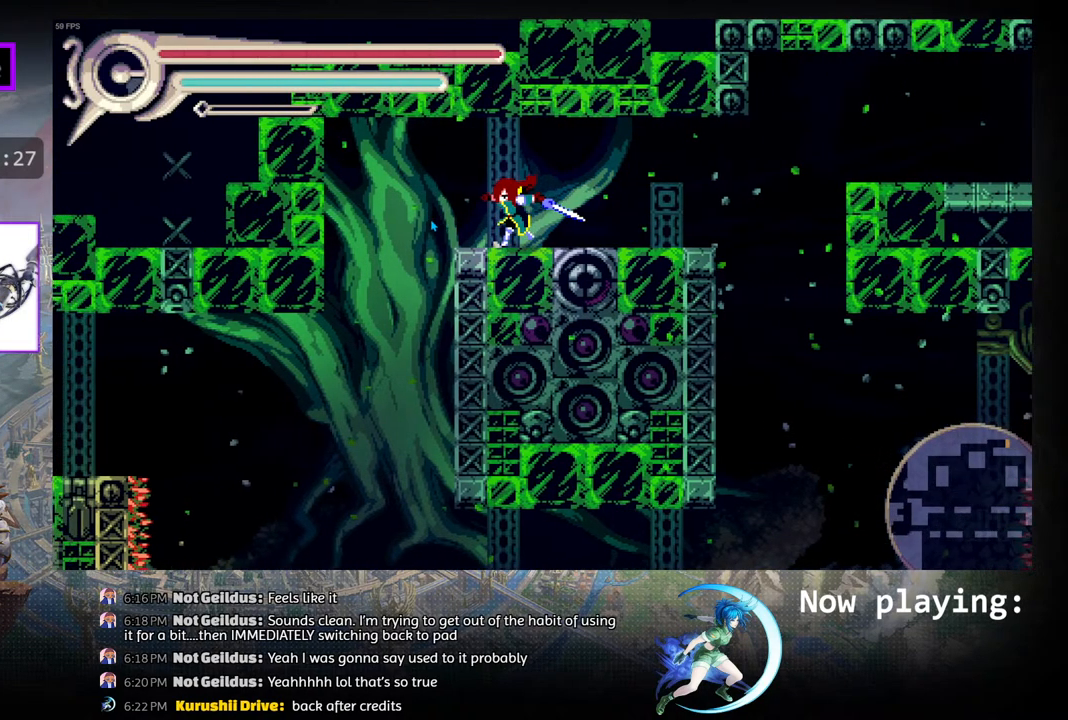
{"buttons": ["DPAD_LEFT"], "left_stick": "center", "right_stick": "center", "events": [[167, "DPAD_LEFT", "down"]]}
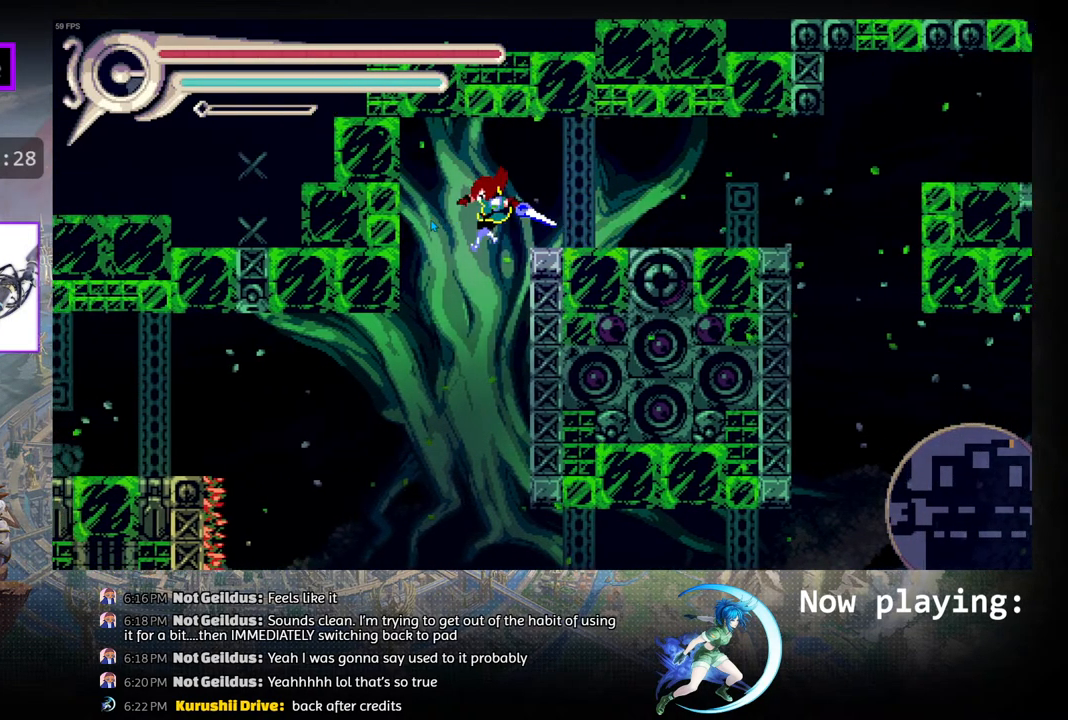
{"buttons": ["R1", "DPAD_LEFT"], "left_stick": "center", "right_stick": "center", "events": [[300, "R1", "down"]]}
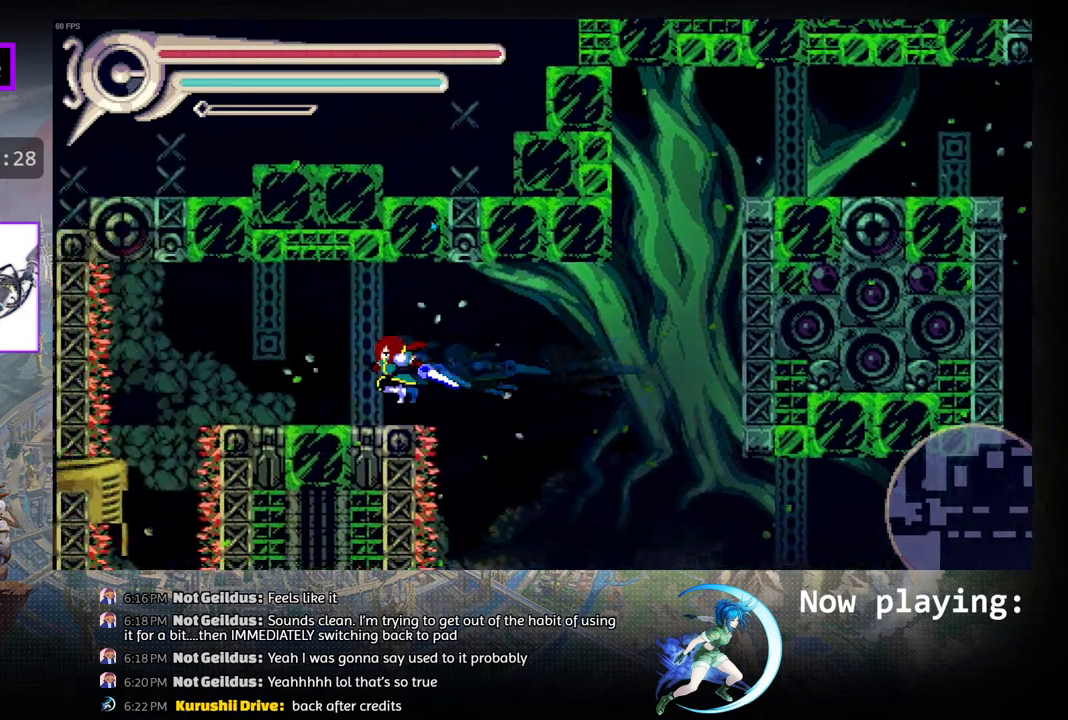
{"buttons": ["DPAD_LEFT"], "left_stick": "center", "right_stick": "center", "events": [[50, "DPAD_LEFT", "up"], [50, "R1", "up"], [317, "DPAD_LEFT", "down"]]}
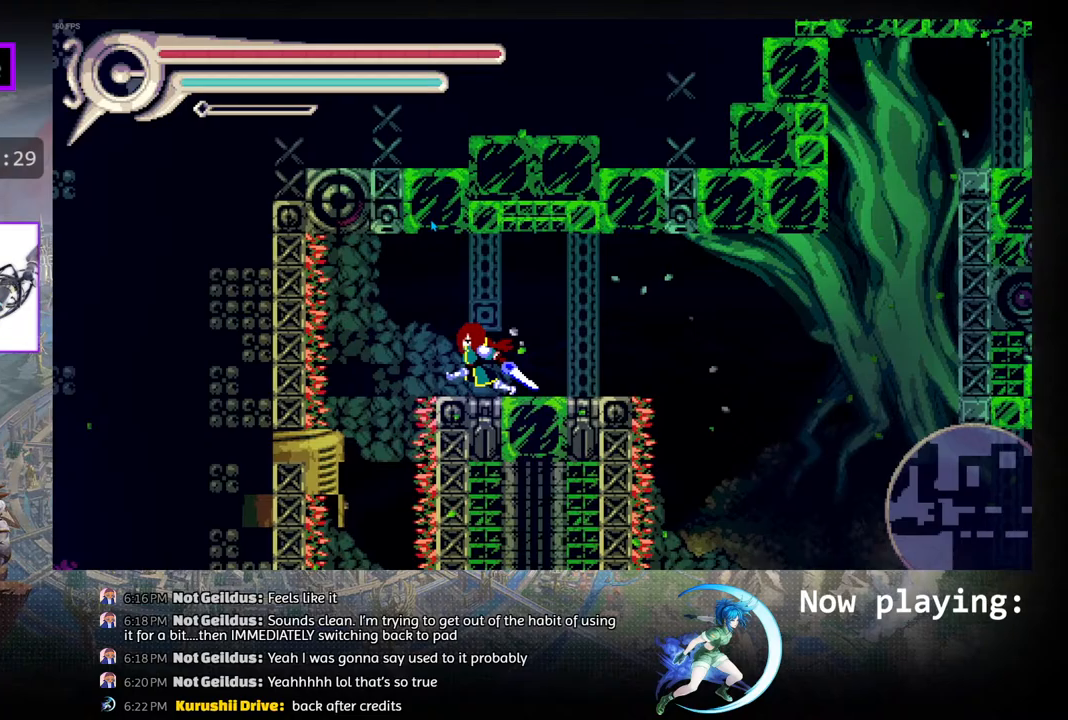
{"buttons": [], "left_stick": "center", "right_stick": "center", "events": [[167, "DPAD_LEFT", "up"]]}
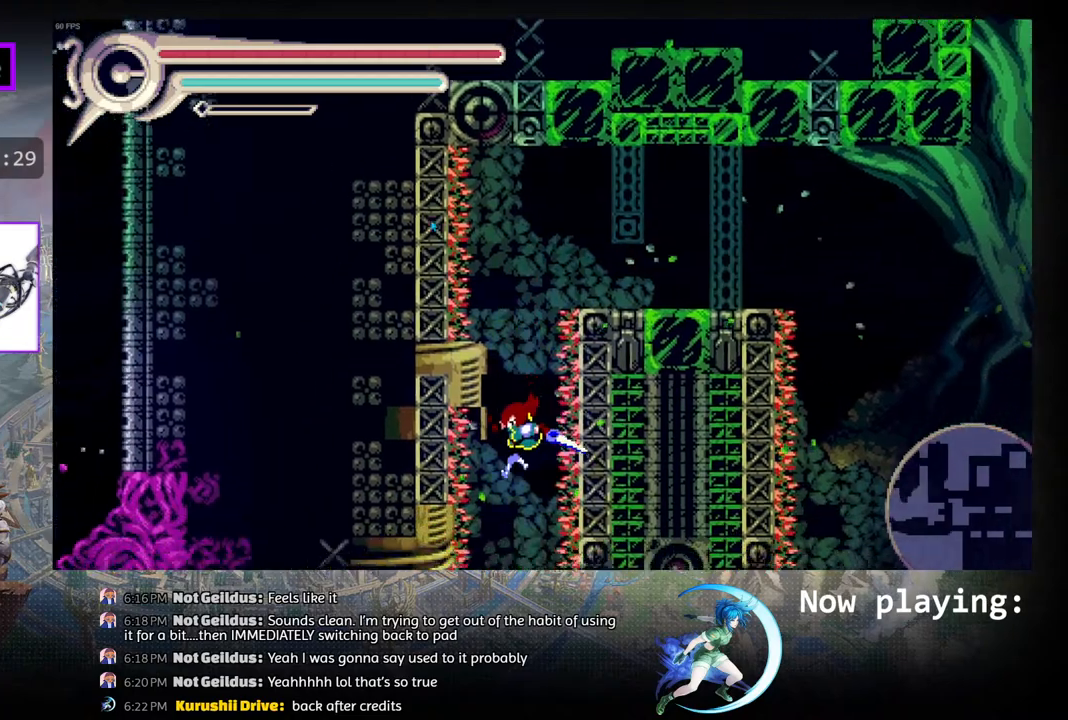
{"buttons": [], "left_stick": "center", "right_stick": "center", "events": [[367, "DPAD_LEFT", "down"], [450, "DPAD_LEFT", "up"]]}